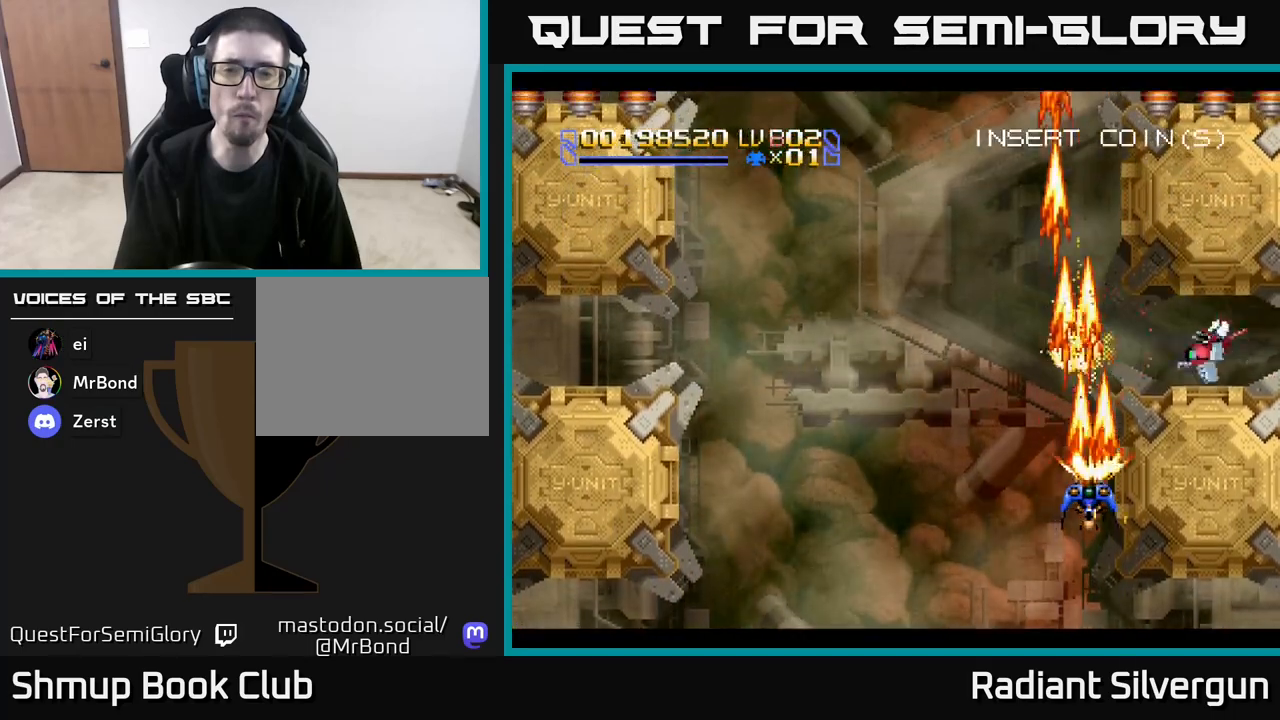
Gameplay with a controller (Xbox layout); each line is a JSON object with the inputs held at the frame after it. "events" lists button and stick changes between this image and that frame as [ms after this image, input, new state], when the widget could be followed in between. Not read: right_stick.
{"buttons": ["A"], "left_stick": "center", "events": [[50, "DPAD_LEFT", "up"], [233, "DPAD_RIGHT", "down"], [250, "DPAD_DOWN", "down"], [283, "DPAD_RIGHT", "up"], [450, "DPAD_DOWN", "up"]]}
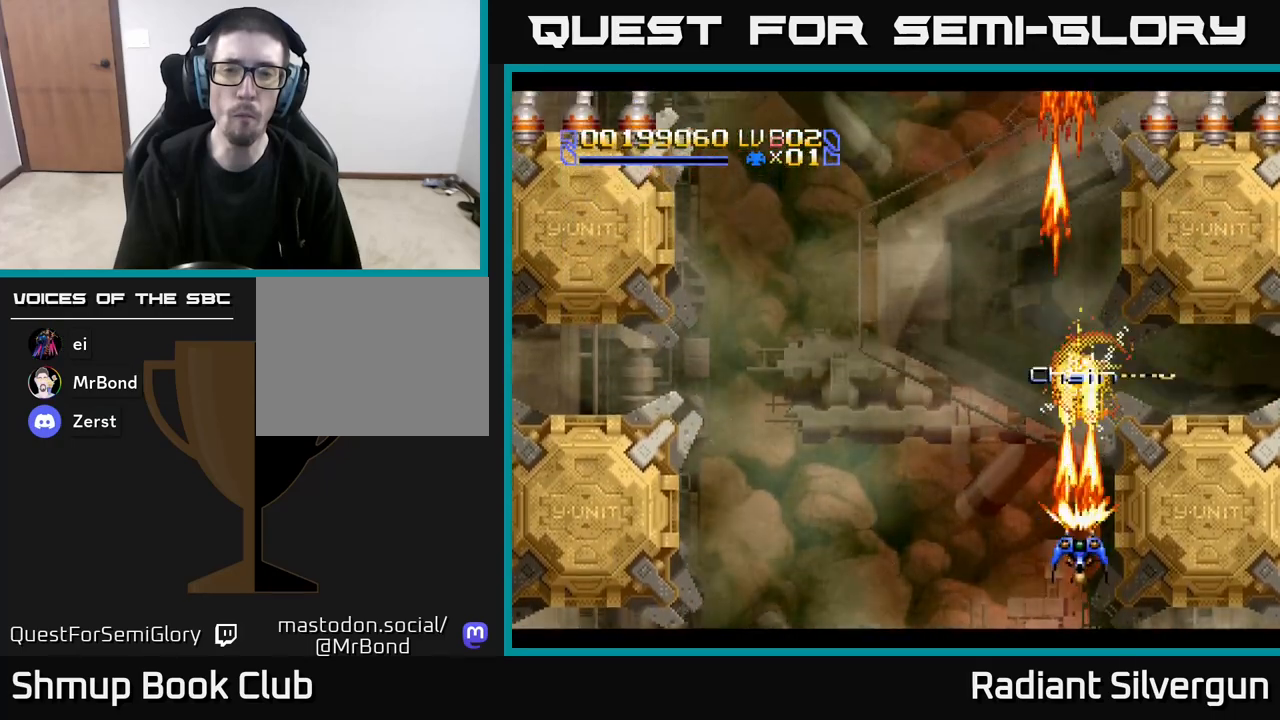
{"buttons": ["DPAD_UP", "DPAD_LEFT"], "left_stick": "center", "events": [[117, "DPAD_UP", "down"], [133, "DPAD_LEFT", "down"], [167, "A", "up"], [250, "DPAD_LEFT", "up"], [500, "DPAD_LEFT", "down"]]}
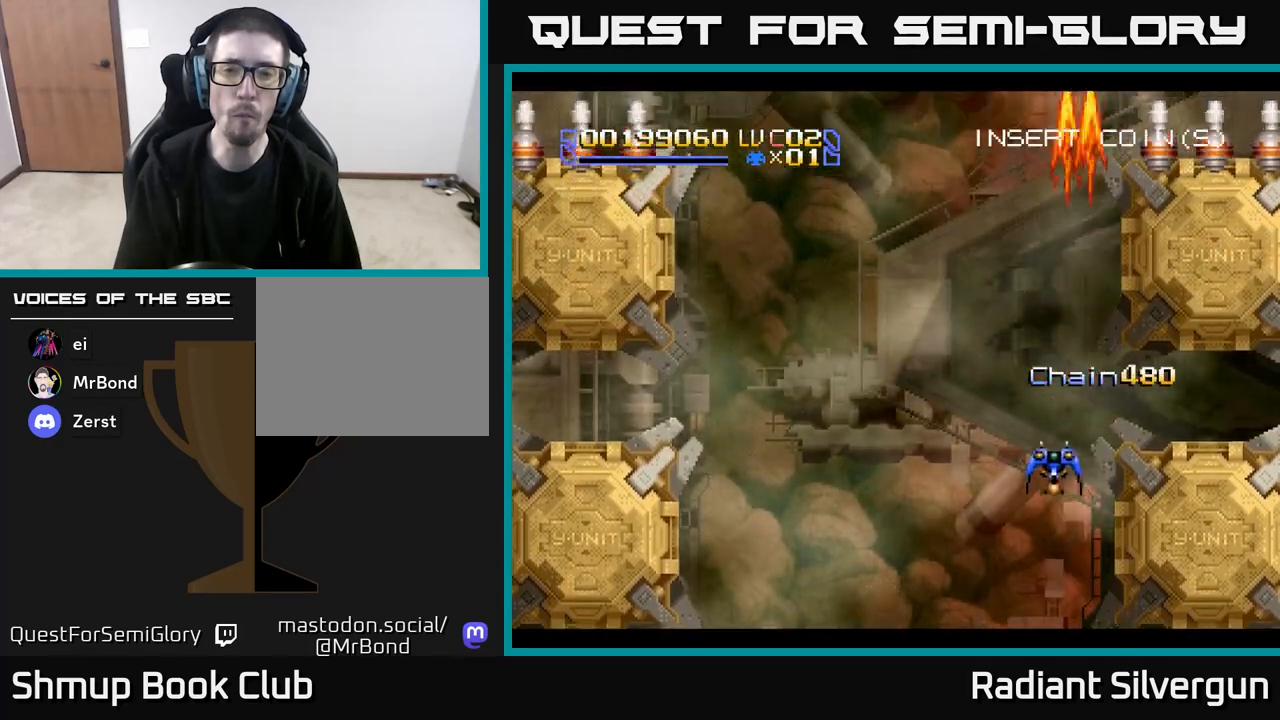
{"buttons": ["B", "DPAD_UP"], "left_stick": "center", "events": [[150, "DPAD_LEFT", "up"], [333, "B", "down"]]}
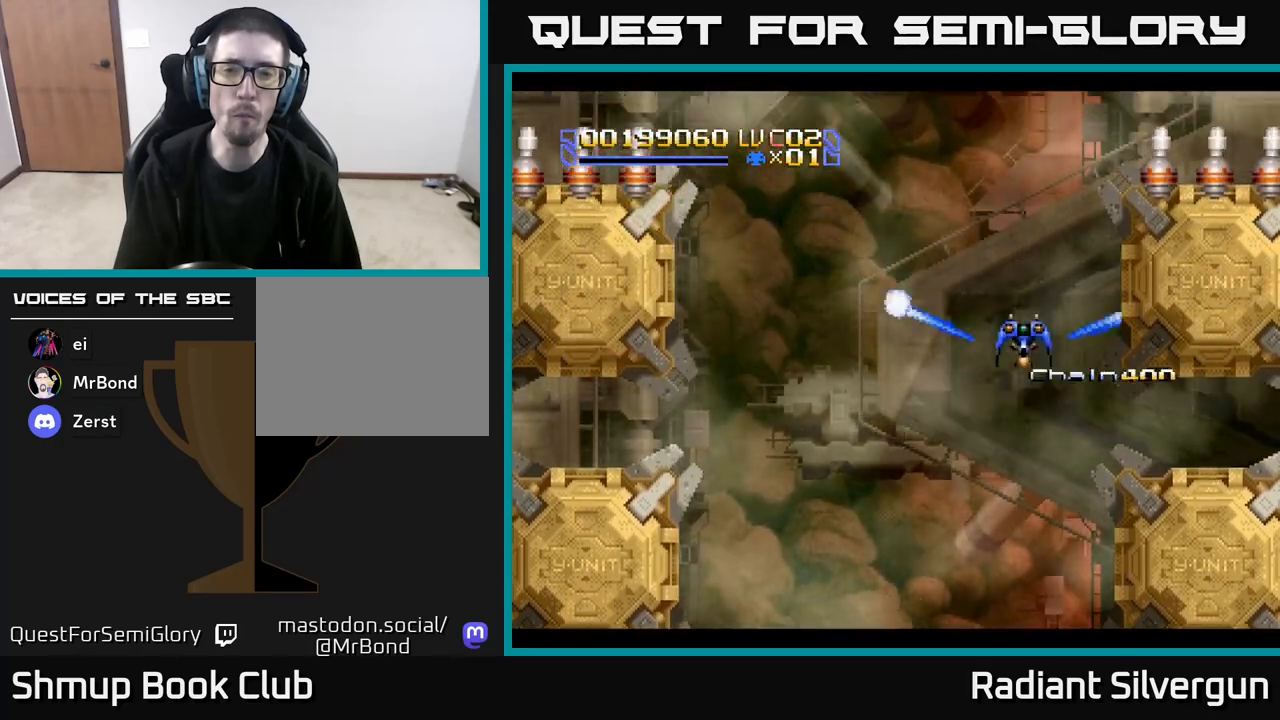
{"buttons": ["B"], "left_stick": "center", "events": [[100, "B", "up"], [167, "DPAD_RIGHT", "down"], [200, "B", "down"], [367, "DPAD_UP", "up"], [467, "DPAD_RIGHT", "up"]]}
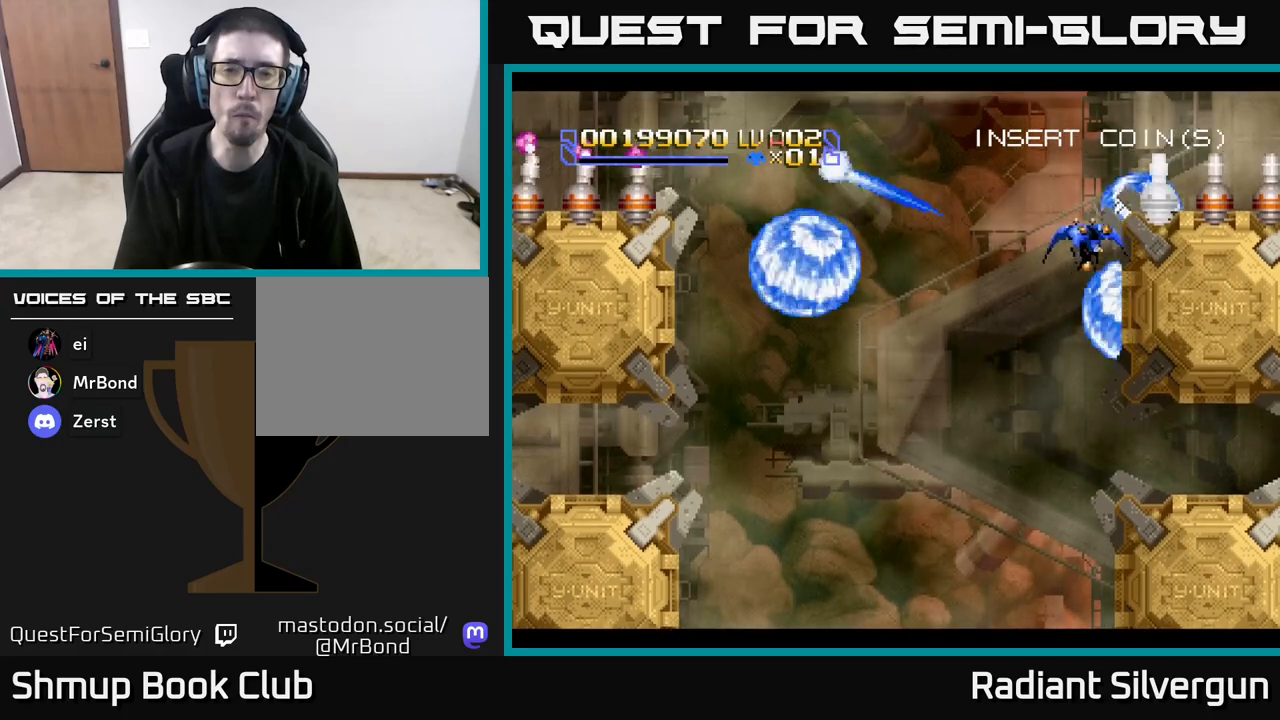
{"buttons": ["Y"], "left_stick": "center", "events": [[33, "B", "up"], [117, "B", "down"], [250, "DPAD_DOWN", "down"], [350, "DPAD_DOWN", "up"], [400, "B", "up"], [433, "Y", "down"]]}
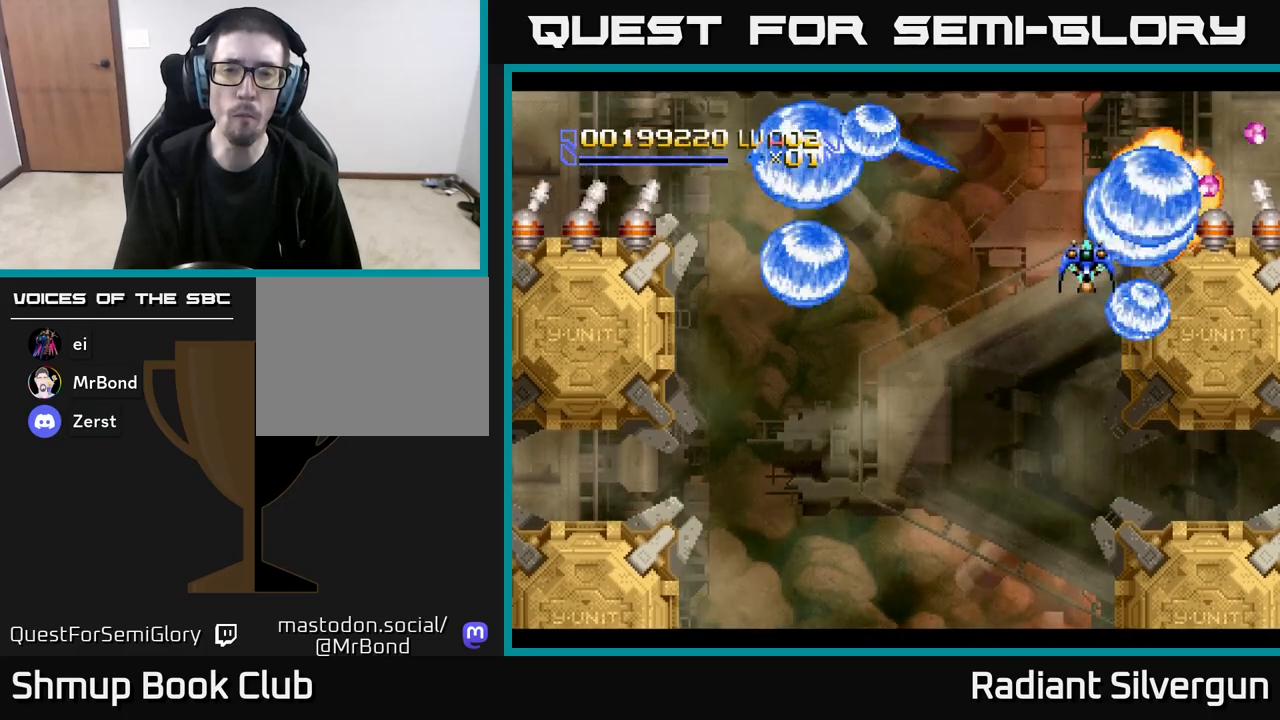
{"buttons": ["Y", "DPAD_DOWN", "DPAD_RIGHT"], "left_stick": "center", "events": [[450, "DPAD_RIGHT", "down"], [483, "DPAD_DOWN", "down"]]}
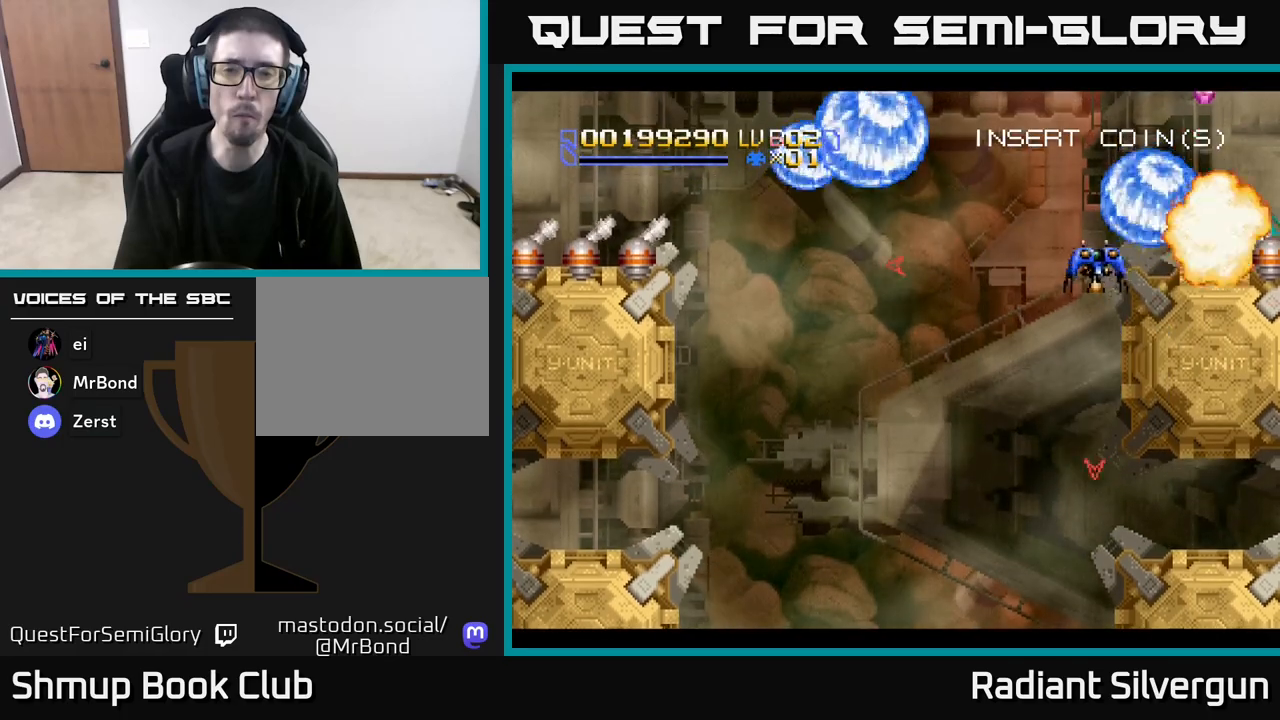
{"buttons": [], "left_stick": "center", "events": [[33, "DPAD_RIGHT", "up"], [33, "Y", "up"], [50, "DPAD_LEFT", "down"], [150, "B", "down"], [183, "DPAD_LEFT", "up"], [217, "DPAD_RIGHT", "down"], [300, "DPAD_RIGHT", "up"], [333, "DPAD_DOWN", "up"], [383, "DPAD_LEFT", "down"], [433, "B", "up"], [483, "DPAD_LEFT", "up"]]}
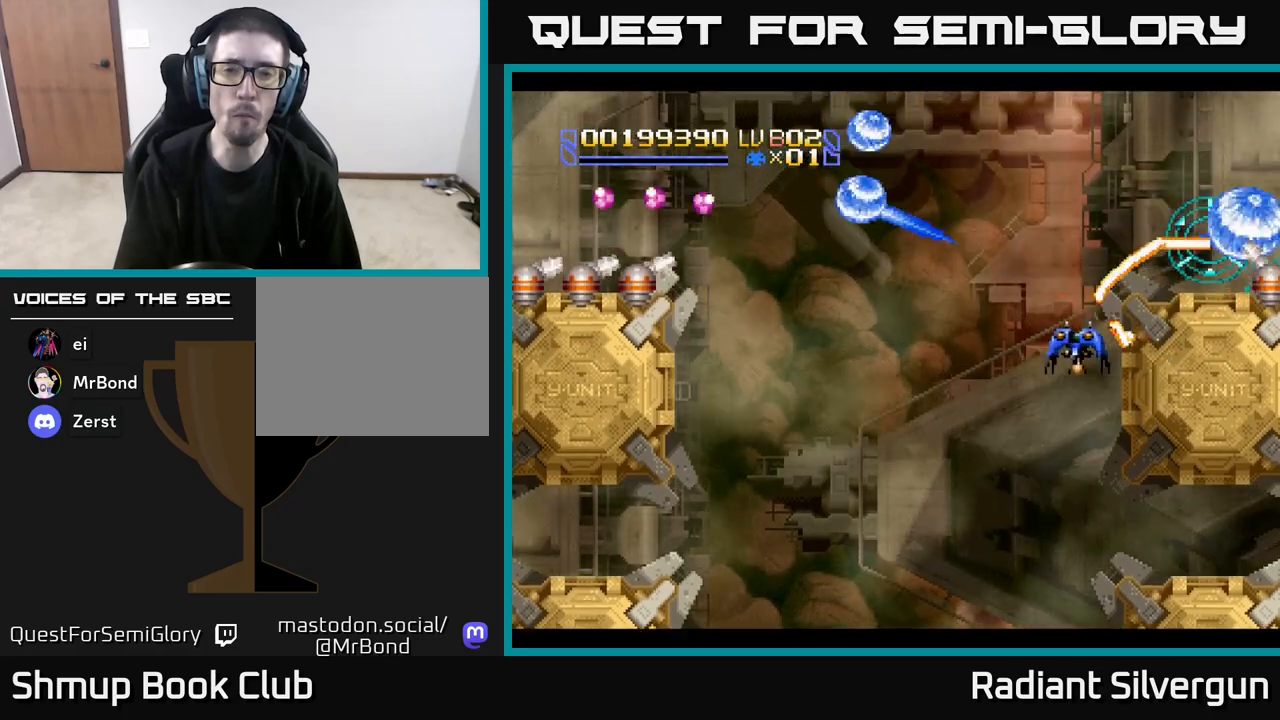
{"buttons": ["B", "DPAD_LEFT"], "left_stick": "center"}
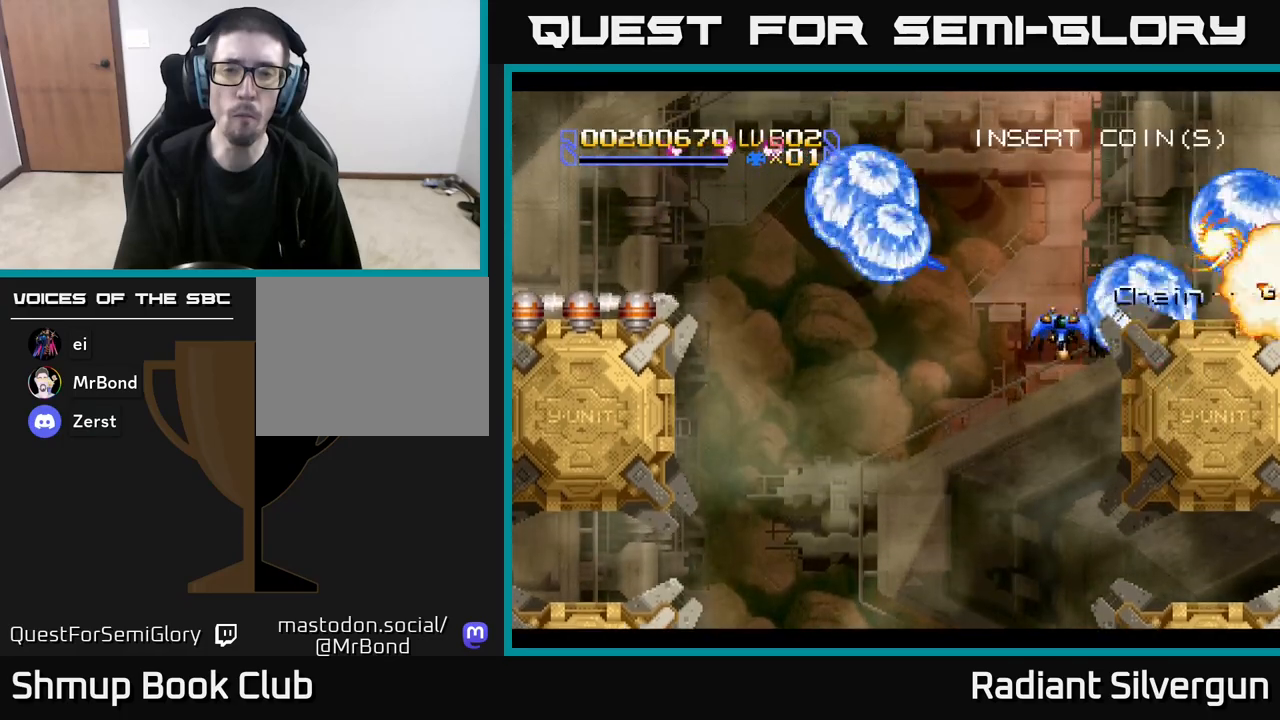
{"buttons": ["Y", "DPAD_LEFT"], "left_stick": "center", "events": [[150, "B", "up"], [267, "Y", "down"], [300, "DPAD_DOWN", "down"], [483, "DPAD_DOWN", "up"]]}
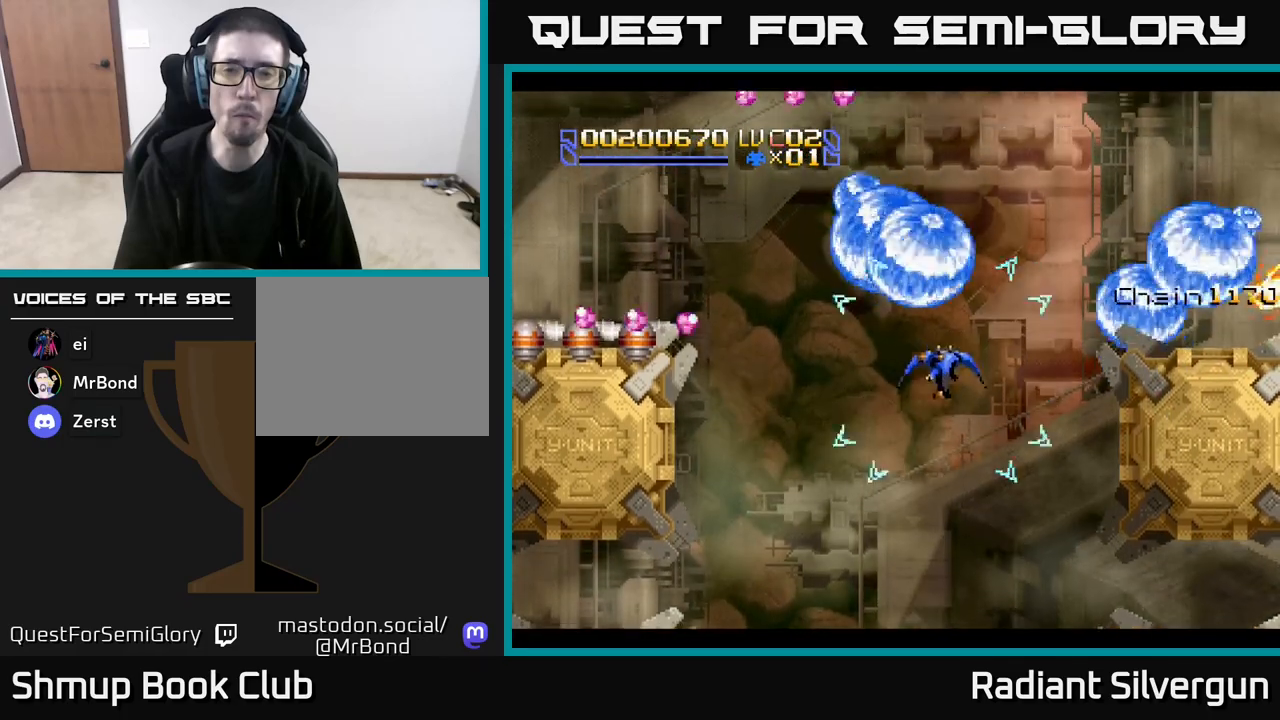
{"buttons": ["Y", "DPAD_LEFT"], "left_stick": "center", "events": [[283, "DPAD_DOWN", "down"], [433, "DPAD_DOWN", "up"]]}
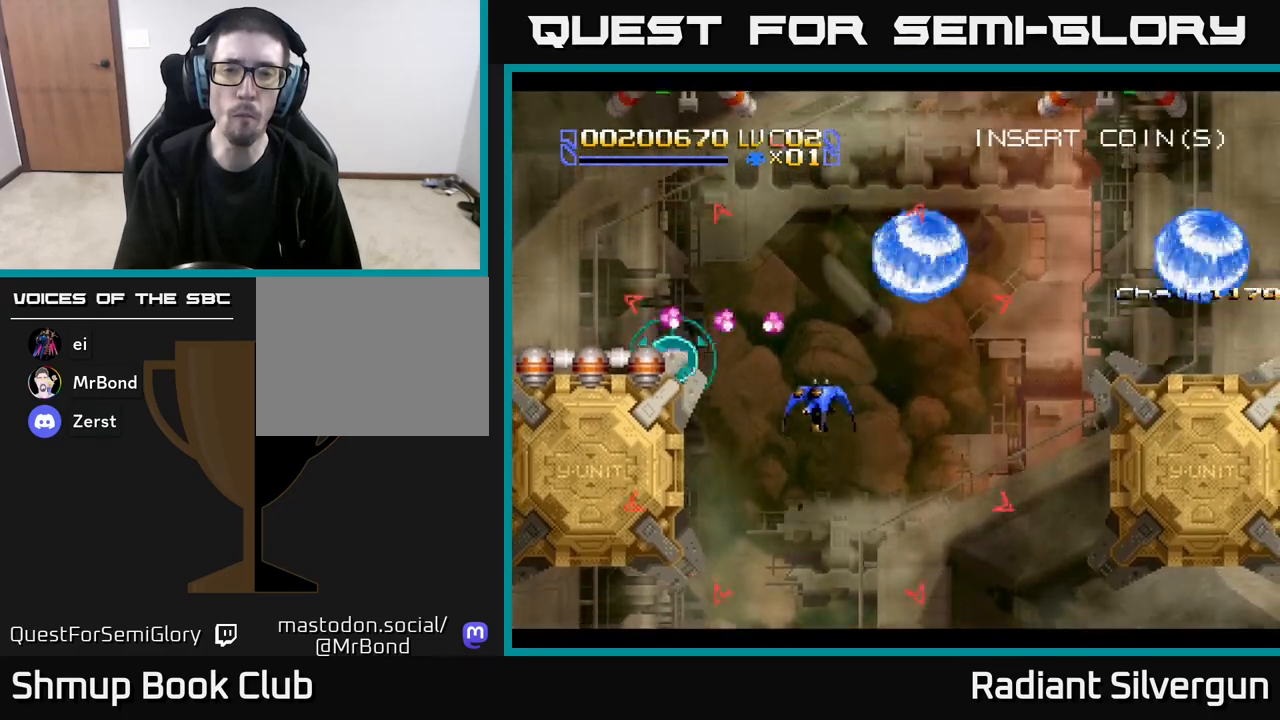
{"buttons": ["X", "DPAD_UP", "DPAD_LEFT"], "left_stick": "center", "events": [[233, "DPAD_UP", "down"], [300, "Y", "up"], [417, "X", "down"]]}
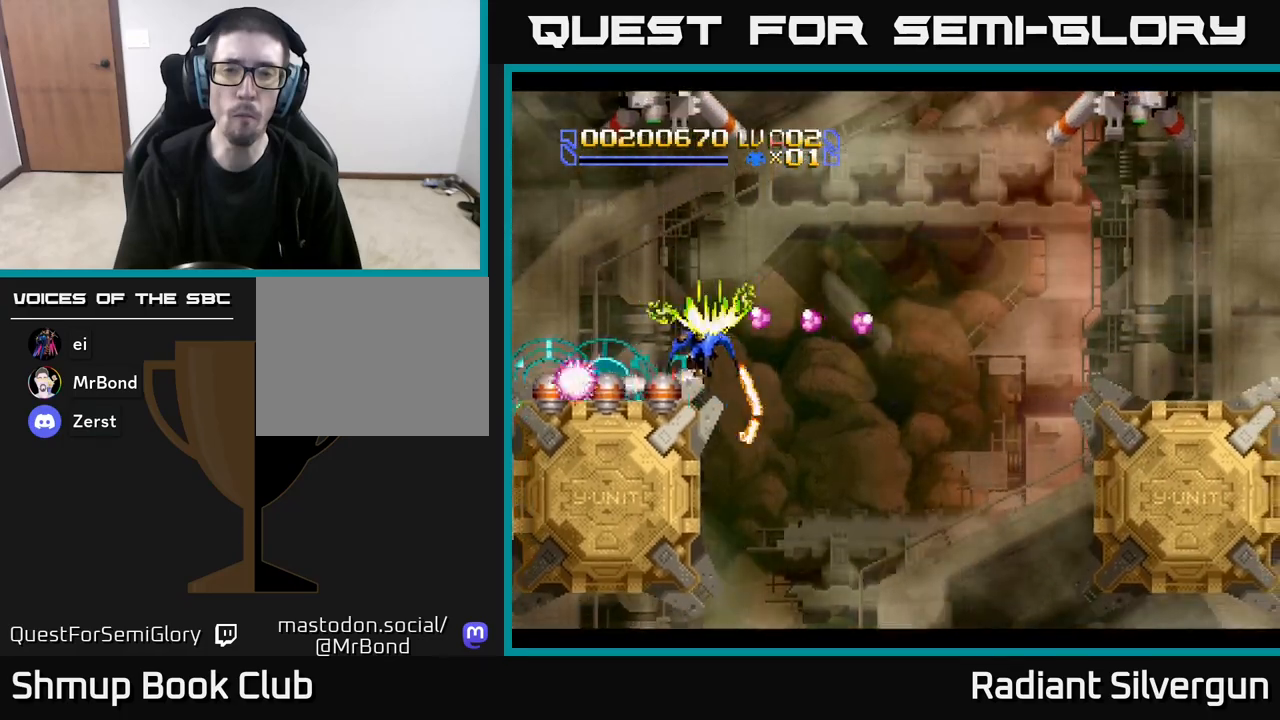
{"buttons": ["X"], "left_stick": "center", "events": [[133, "DPAD_UP", "up"], [267, "DPAD_UP", "down"], [317, "DPAD_LEFT", "up"], [350, "X", "up"], [433, "DPAD_UP", "up"], [433, "X", "down"]]}
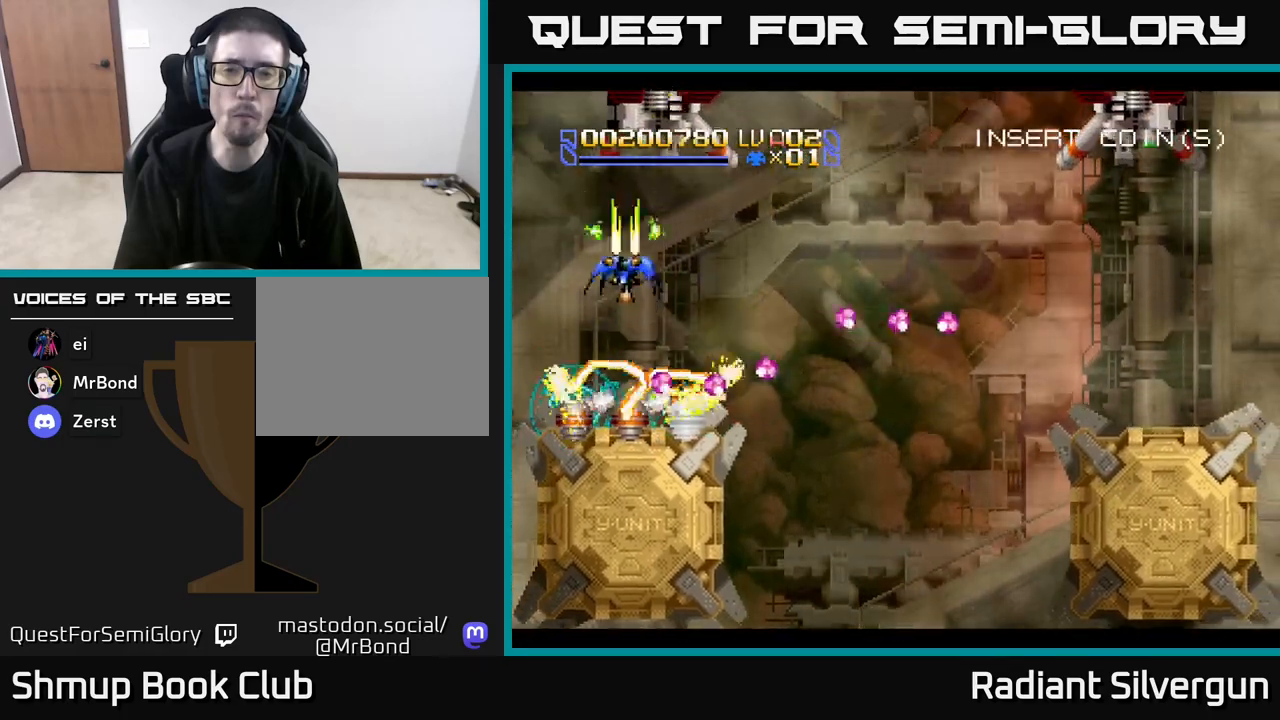
{"buttons": ["L1", "DPAD_RIGHT"], "left_stick": "center"}
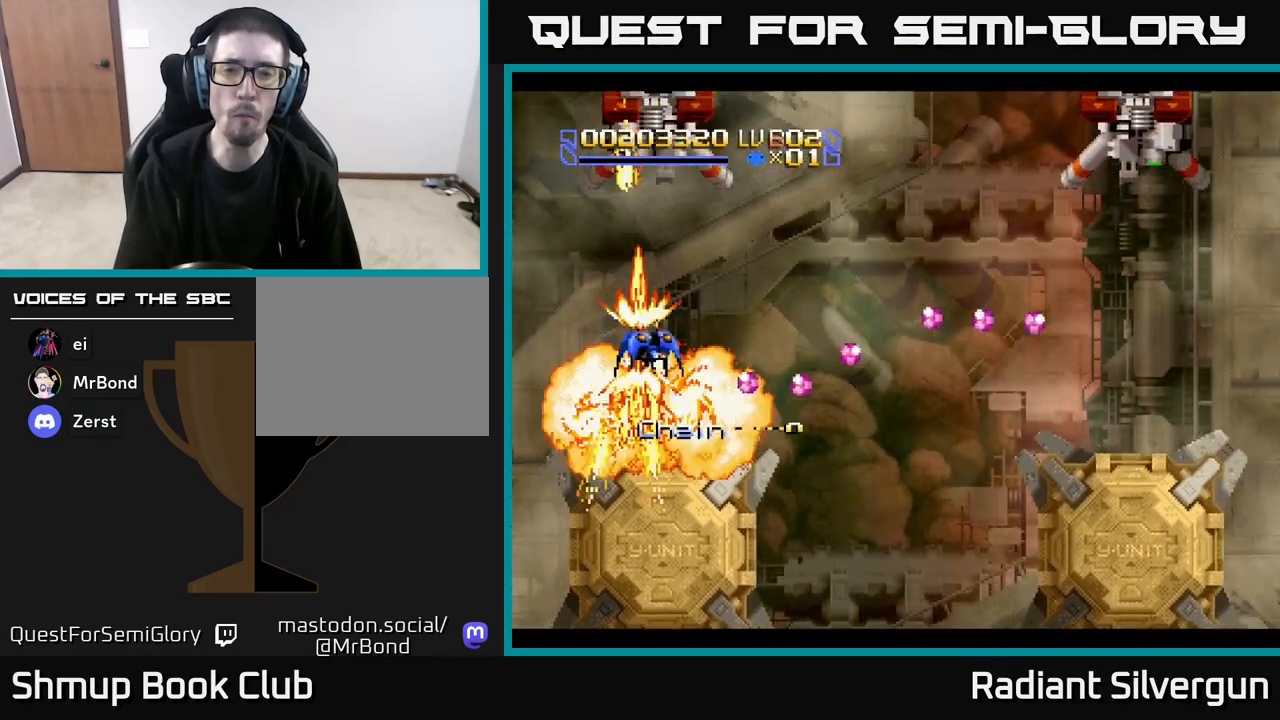
{"buttons": ["A", "DPAD_DOWN"], "left_stick": "center"}
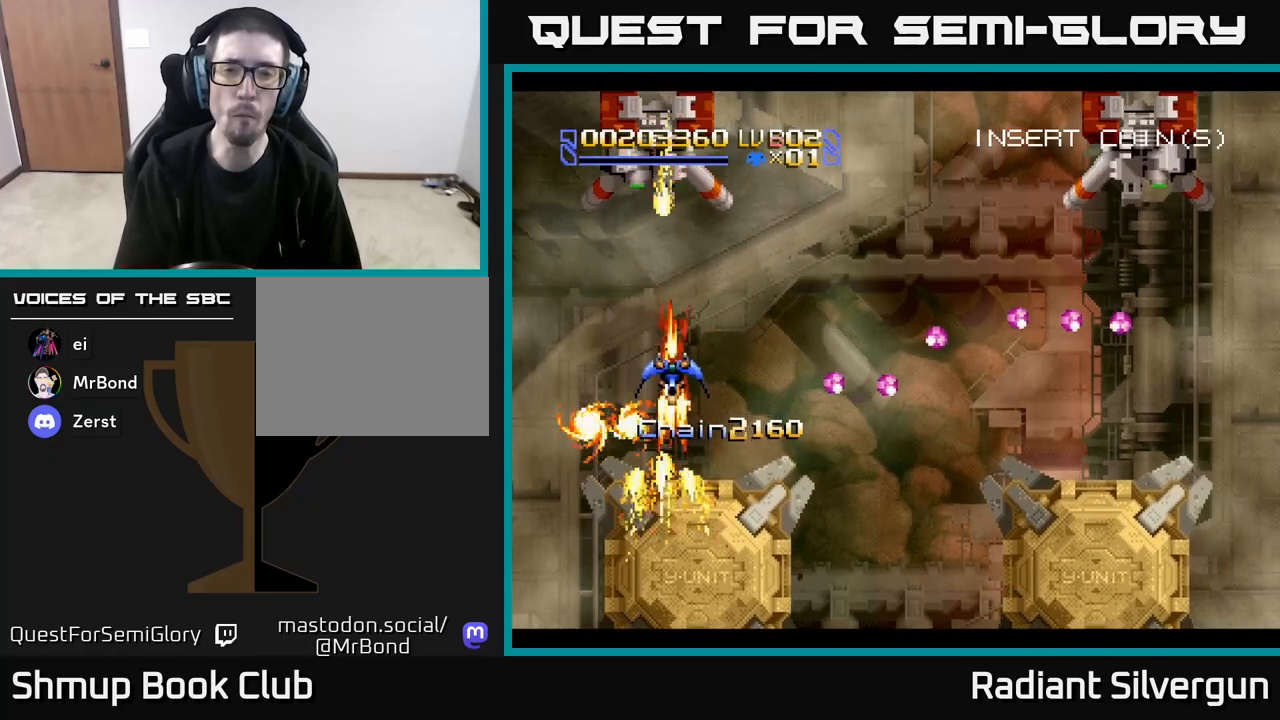
{"buttons": ["A"], "left_stick": "center", "events": [[183, "DPAD_DOWN", "up"], [233, "DPAD_LEFT", "down"], [300, "DPAD_LEFT", "up"], [350, "DPAD_RIGHT", "down"], [417, "DPAD_RIGHT", "up"]]}
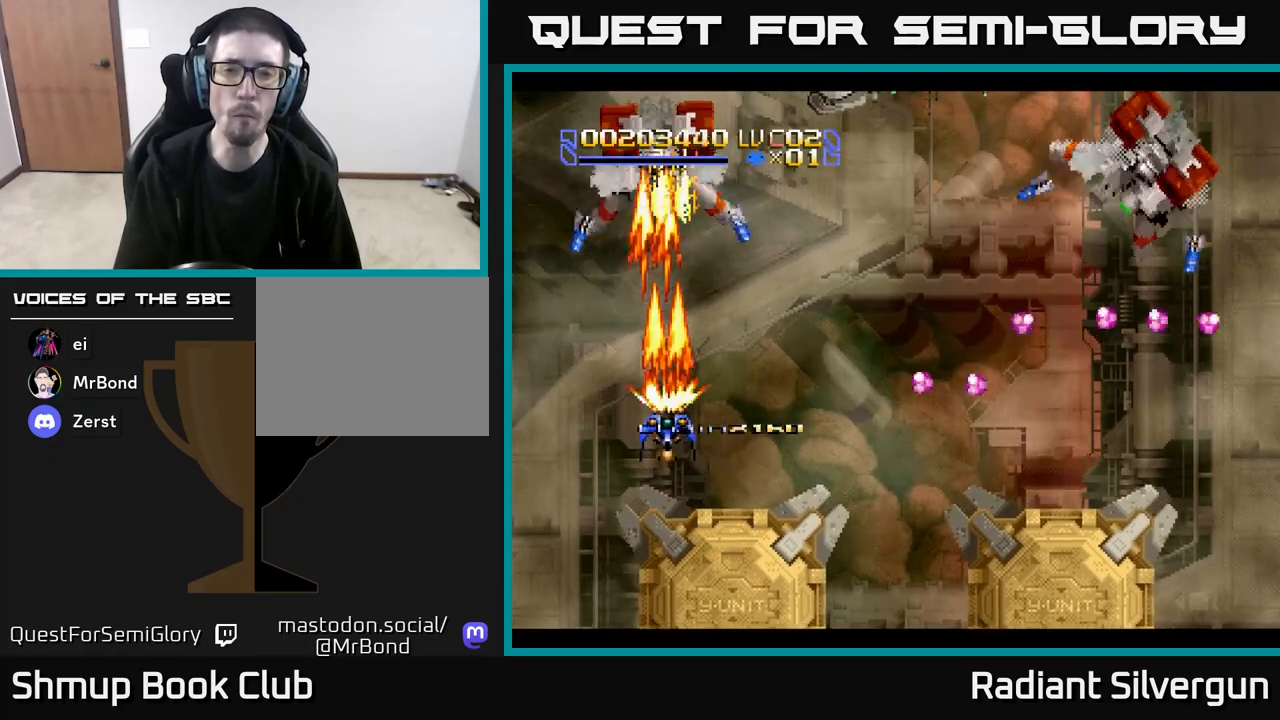
{"buttons": ["A", "DPAD_UP", "DPAD_RIGHT"], "left_stick": "center"}
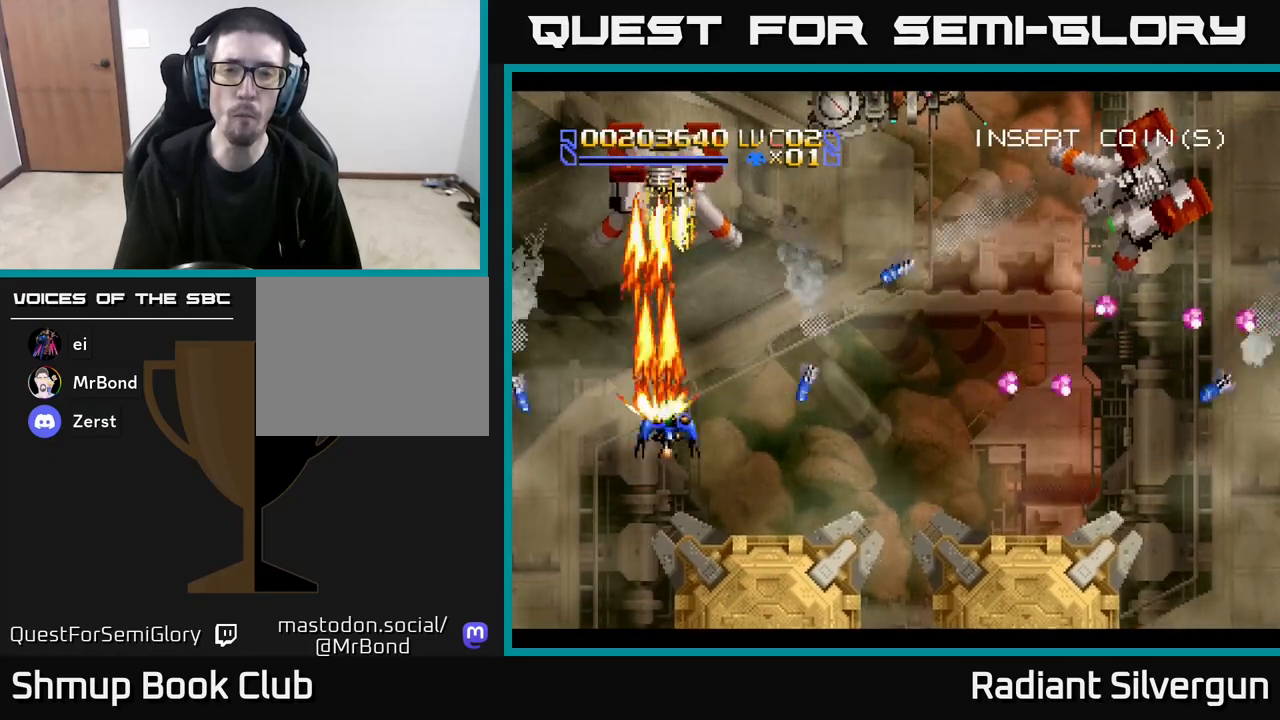
{"buttons": ["X", "DPAD_RIGHT"], "left_stick": "center", "events": [[33, "DPAD_RIGHT", "up"], [383, "DPAD_RIGHT", "down"], [483, "A", "up"], [483, "X", "down"], [500, "DPAD_UP", "up"]]}
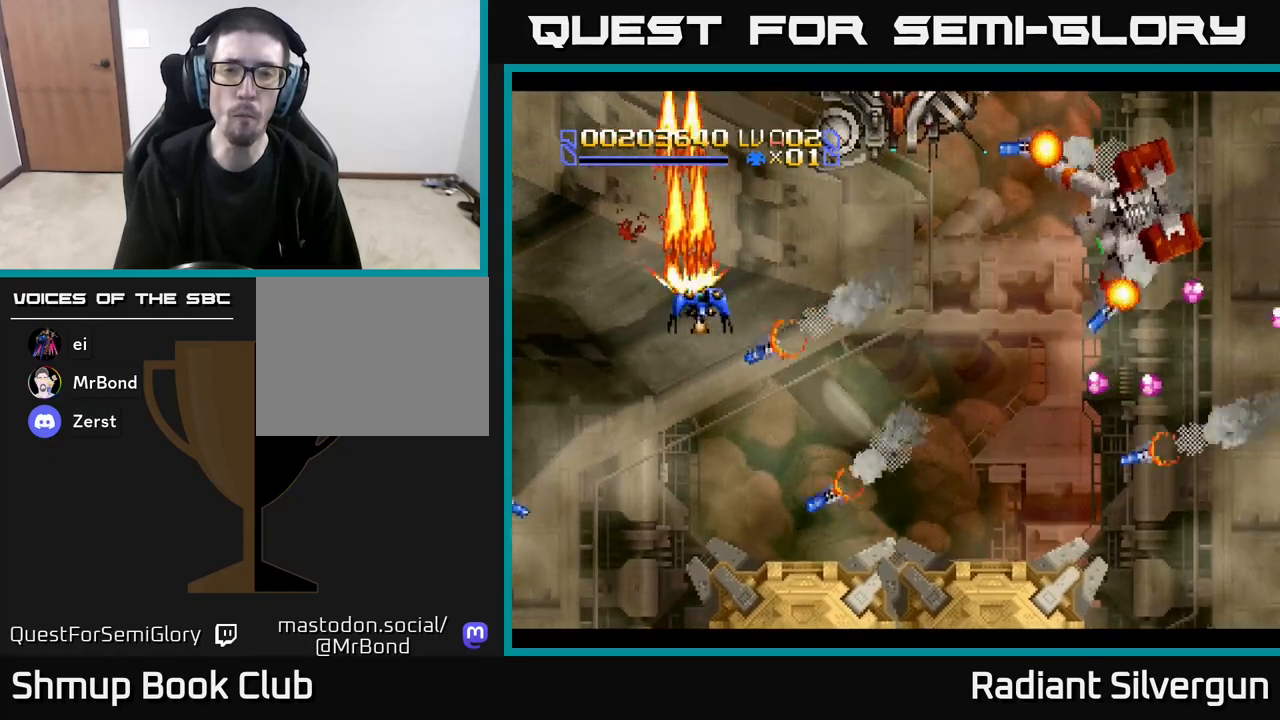
{"buttons": ["DPAD_RIGHT"], "left_stick": "center", "events": [[283, "DPAD_DOWN", "down"], [400, "DPAD_DOWN", "up"], [433, "X", "up"]]}
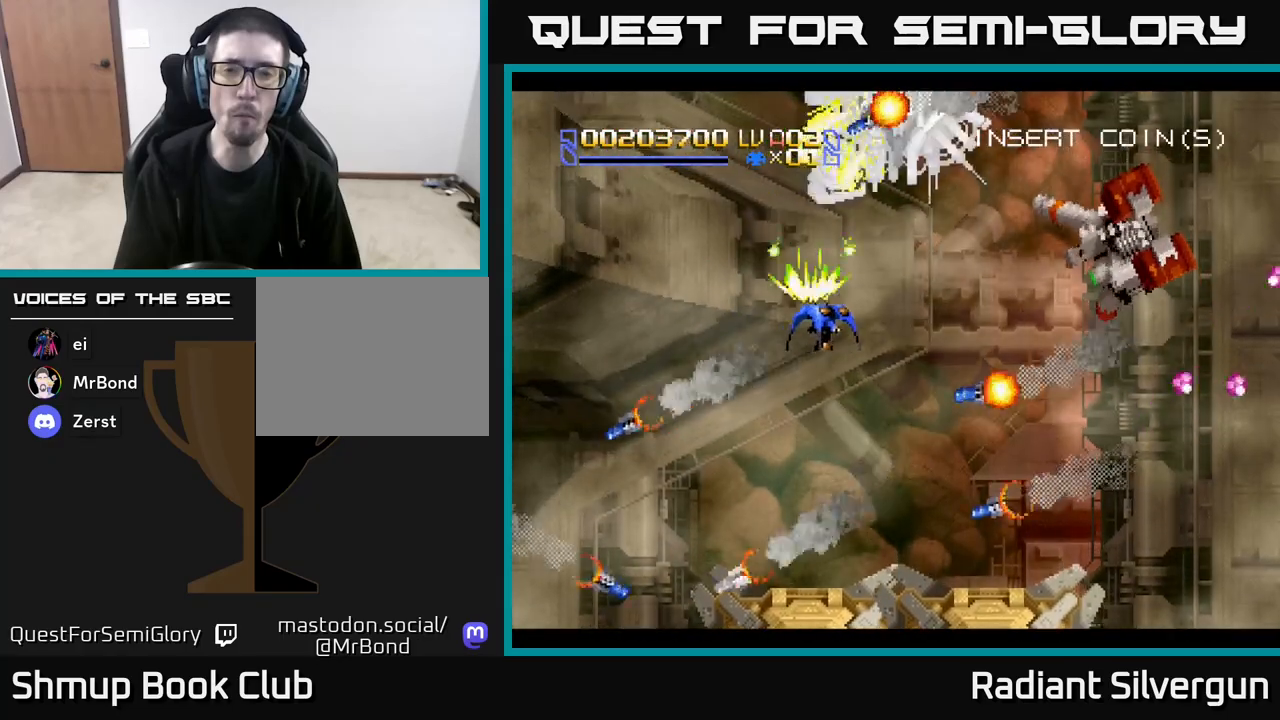
{"buttons": ["L1", "DPAD_DOWN", "DPAD_RIGHT"], "left_stick": "center", "events": [[150, "A", "down"], [267, "L1", "down"], [400, "A", "up"], [483, "DPAD_DOWN", "down"]]}
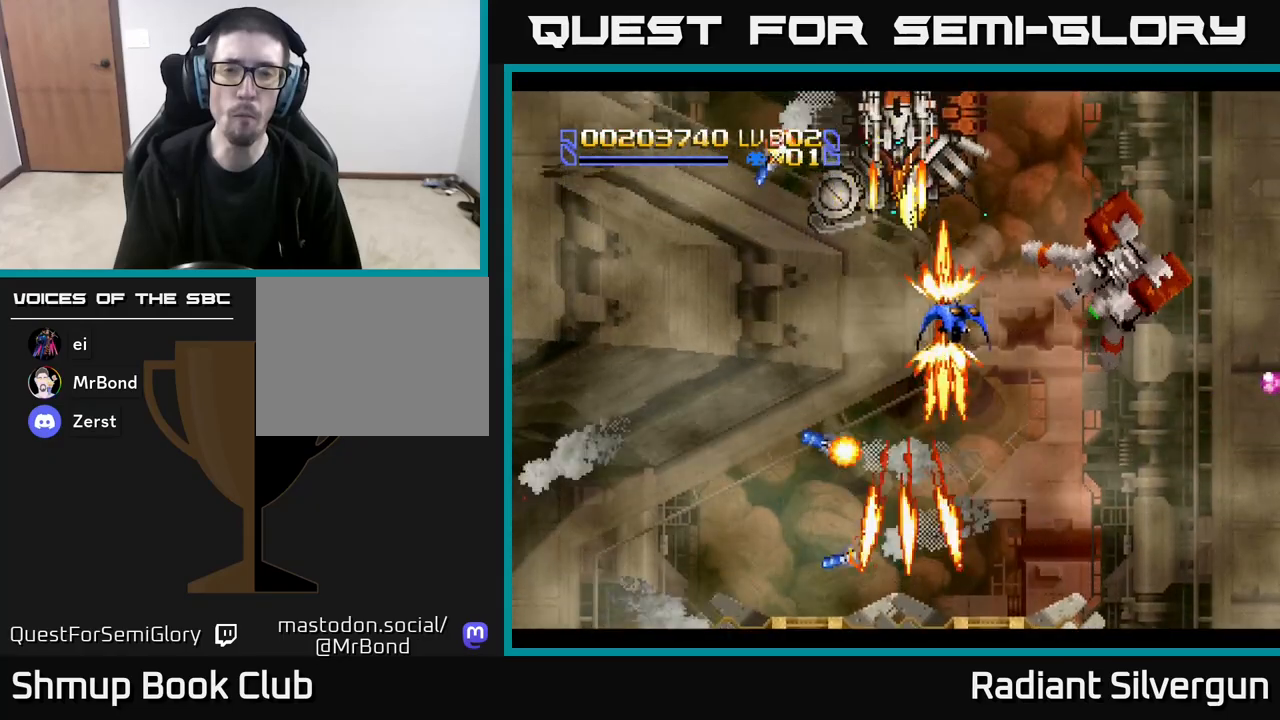
{"buttons": ["A", "DPAD_DOWN", "DPAD_RIGHT"], "left_stick": "center", "events": [[367, "A", "down"], [500, "L1", "up"]]}
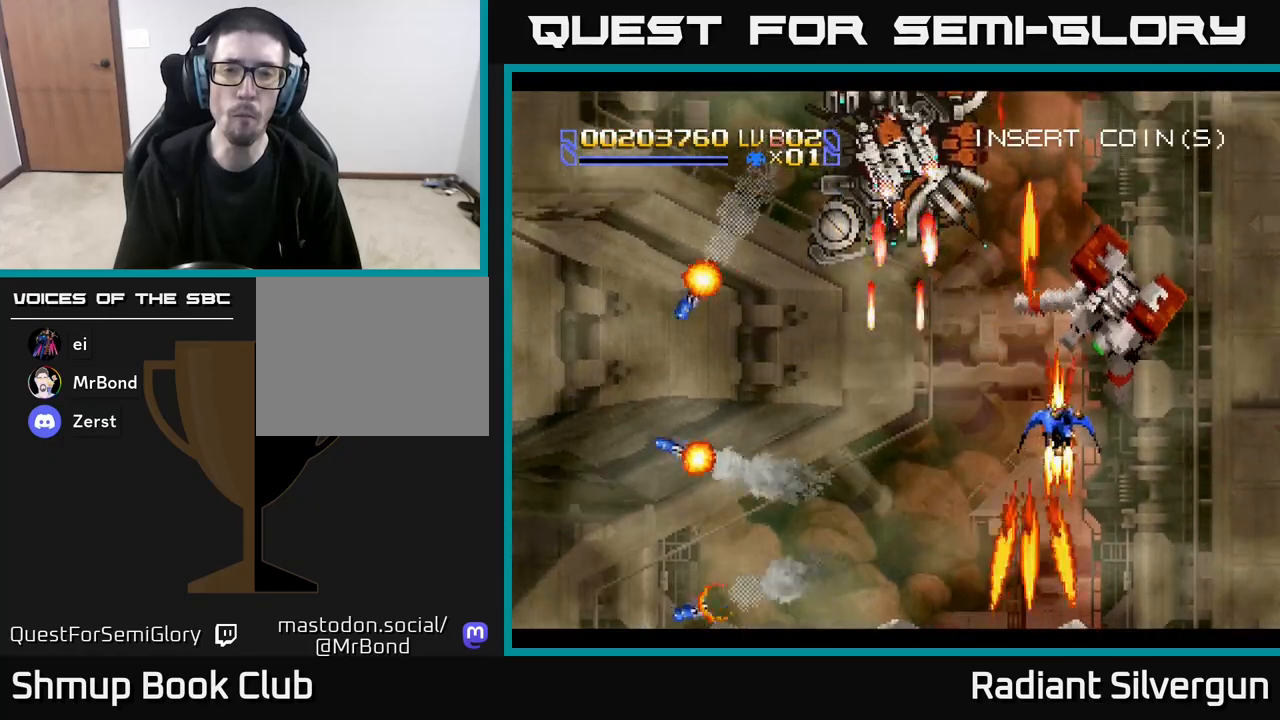
{"buttons": ["A", "DPAD_DOWN"], "left_stick": "center", "events": [[100, "DPAD_RIGHT", "up"]]}
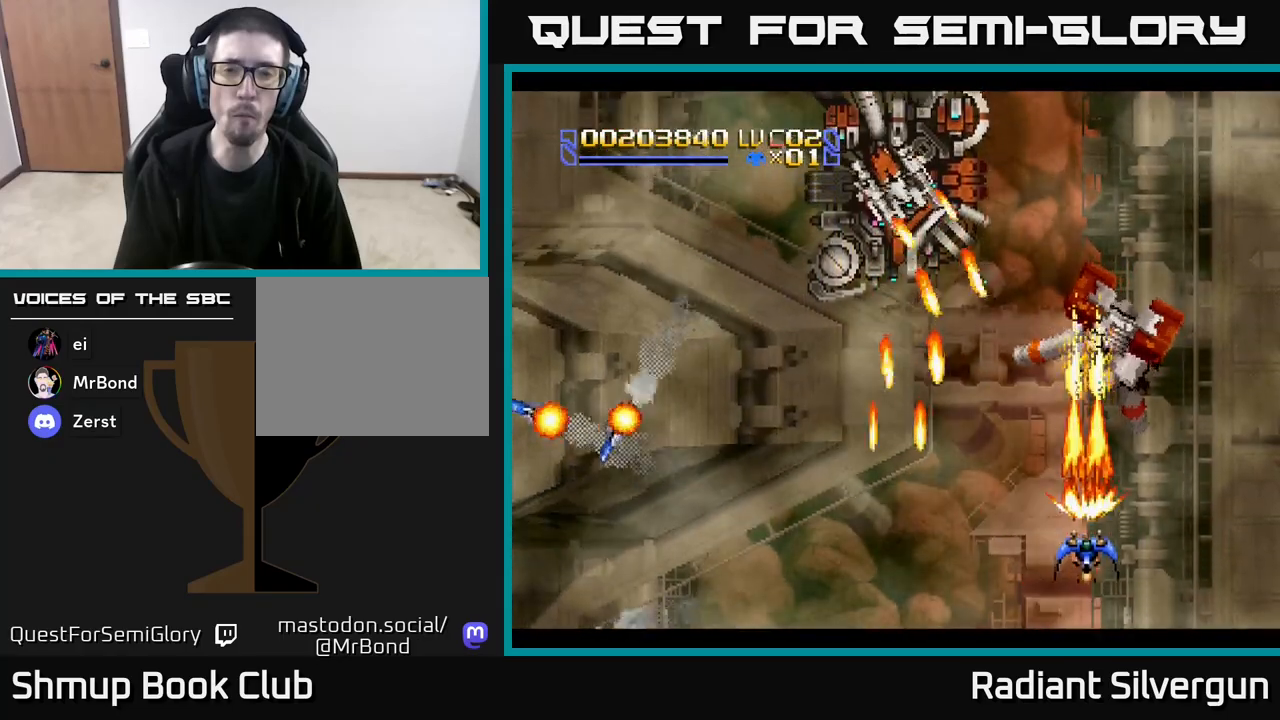
{"buttons": ["A"], "left_stick": "center", "events": [[117, "DPAD_DOWN", "up"]]}
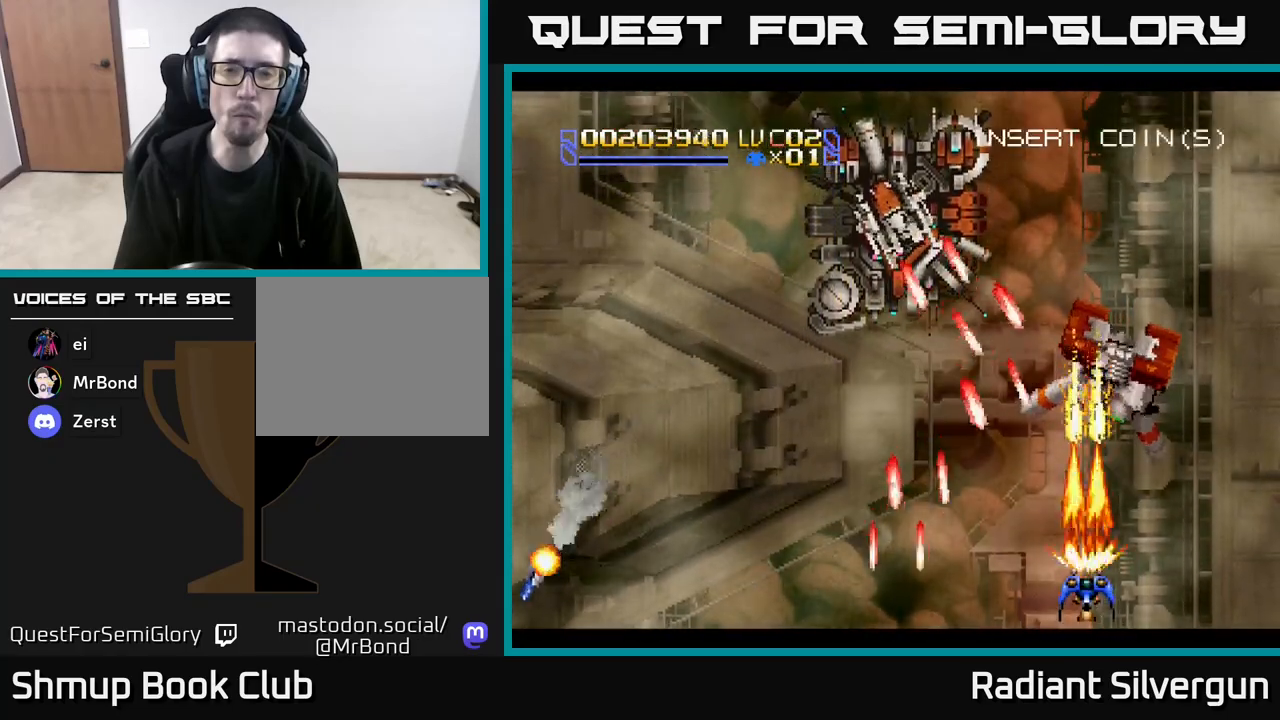
{"buttons": ["A"], "left_stick": "center", "events": []}
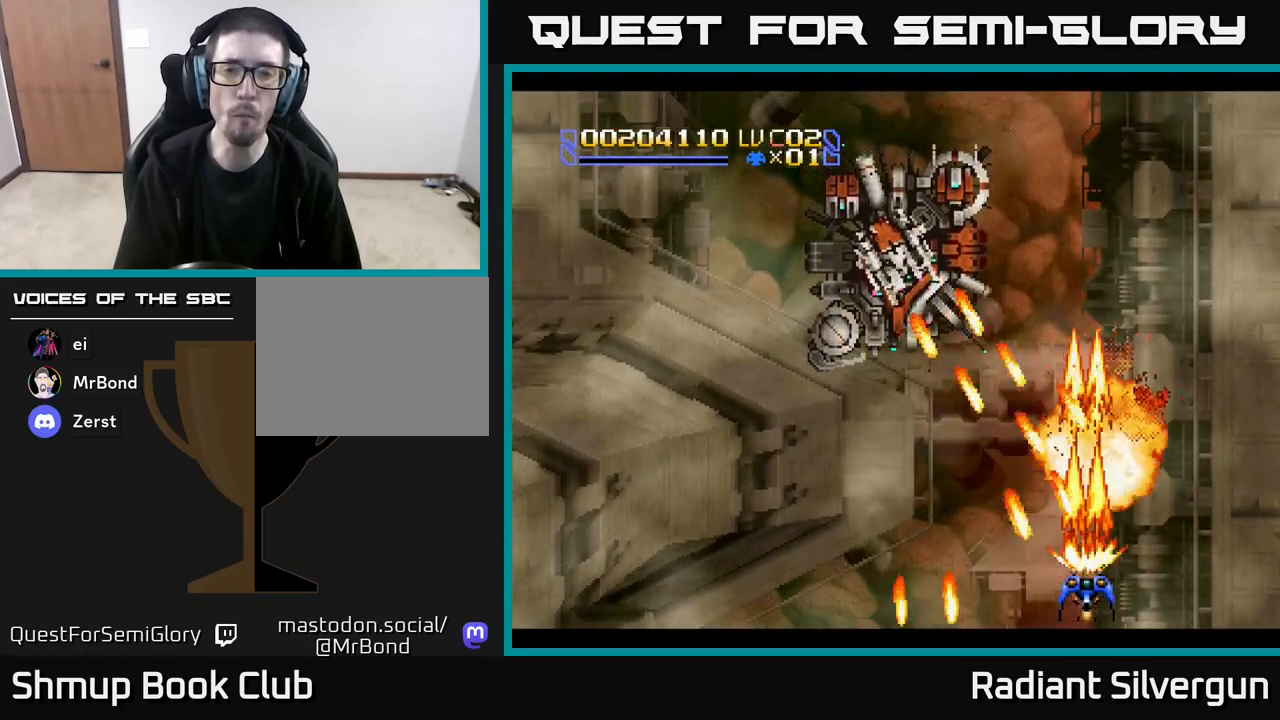
{"buttons": ["A", "DPAD_LEFT"], "left_stick": "center", "events": [[33, "DPAD_LEFT", "down"], [50, "DPAD_DOWN", "down"], [150, "DPAD_DOWN", "up"]]}
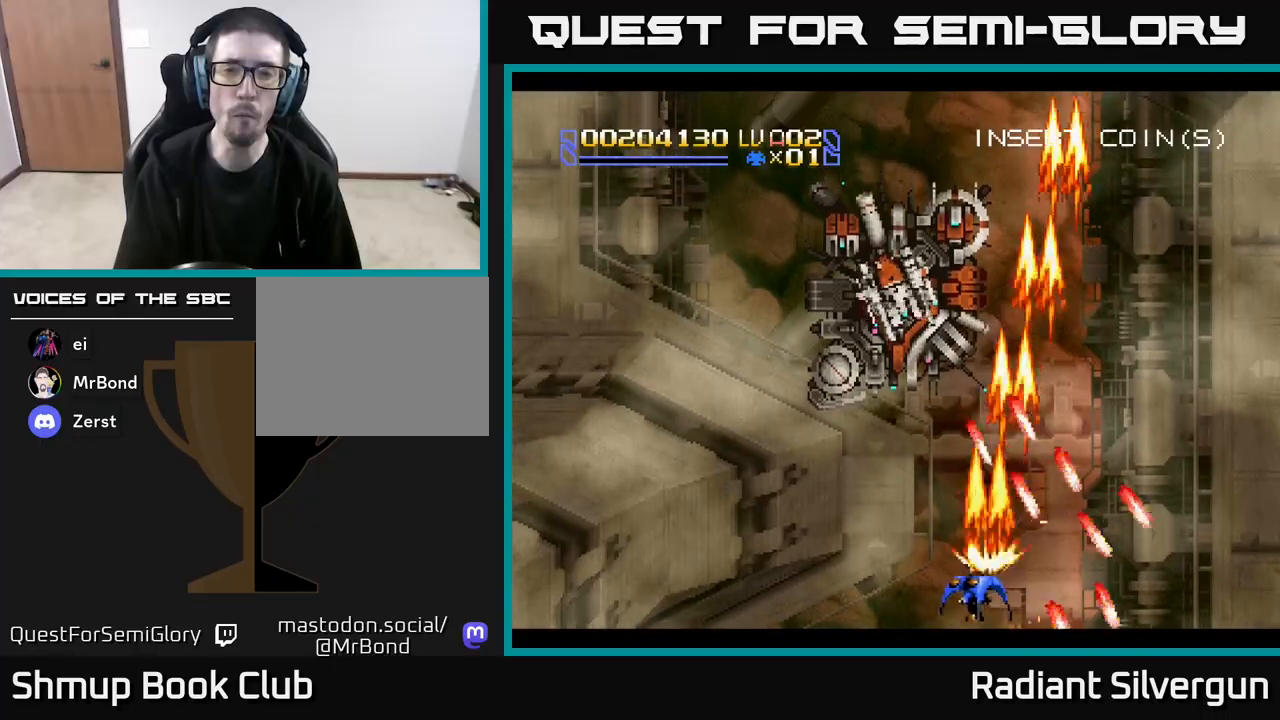
{"buttons": ["DPAD_UP", "DPAD_RIGHT"], "left_stick": "center", "events": [[83, "DPAD_UP", "down"], [283, "DPAD_LEFT", "up"], [350, "DPAD_RIGHT", "down"], [500, "A", "up"]]}
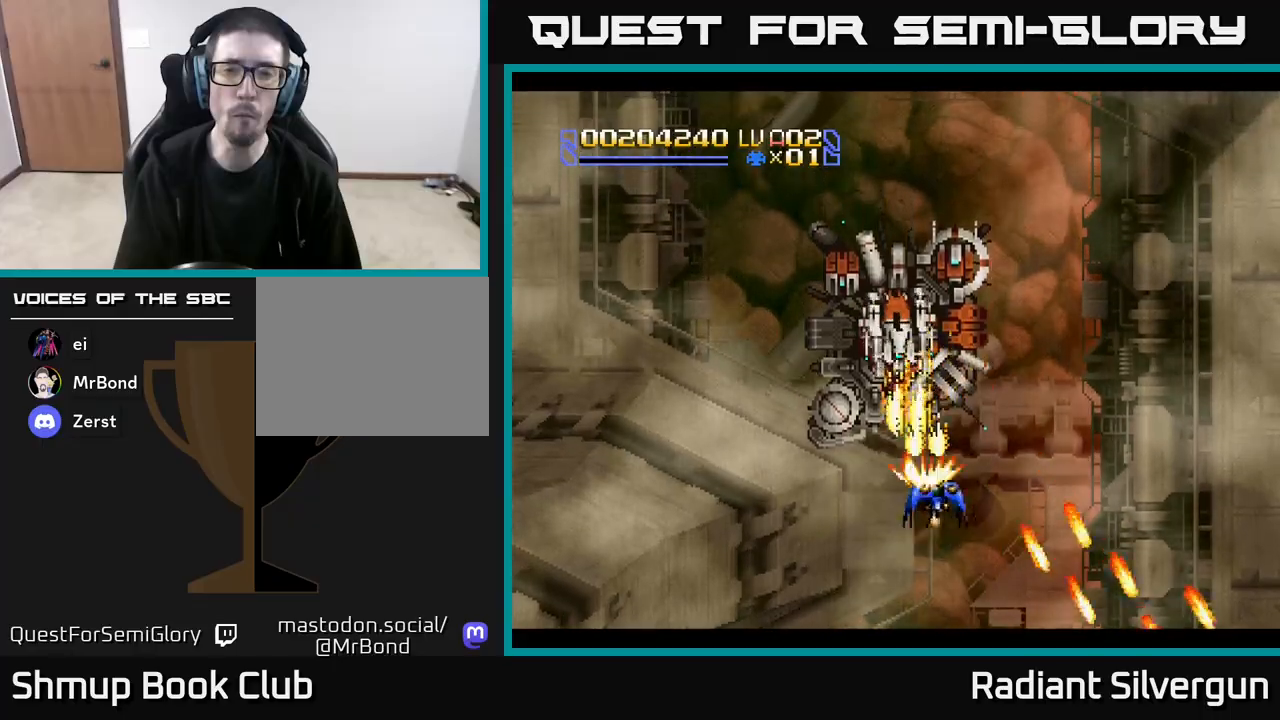
{"buttons": ["B", "DPAD_DOWN"], "left_stick": "center", "events": [[17, "B", "down"], [100, "DPAD_UP", "up"], [250, "B", "up"], [333, "B", "down"], [350, "DPAD_RIGHT", "up"], [383, "DPAD_LEFT", "down"], [433, "DPAD_DOWN", "down"], [467, "DPAD_LEFT", "up"]]}
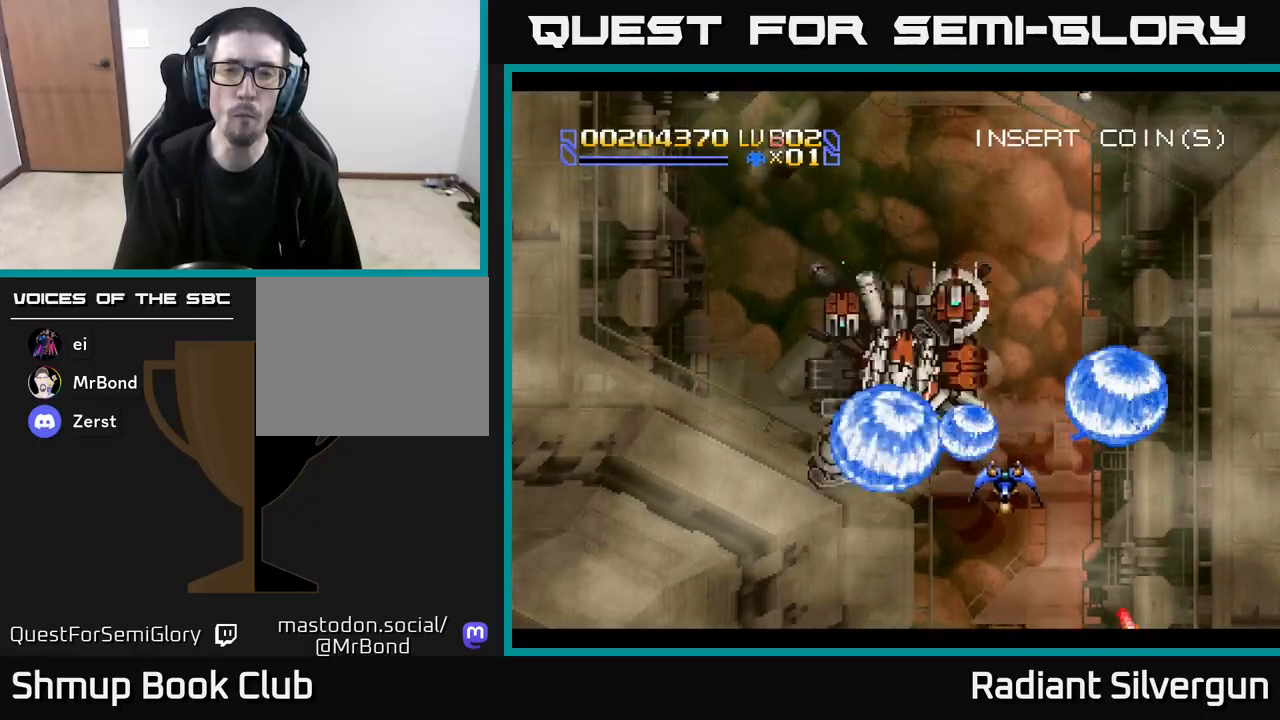
{"buttons": [], "left_stick": "center", "events": [[100, "B", "up"], [133, "DPAD_DOWN", "up"], [217, "B", "down"], [467, "B", "up"]]}
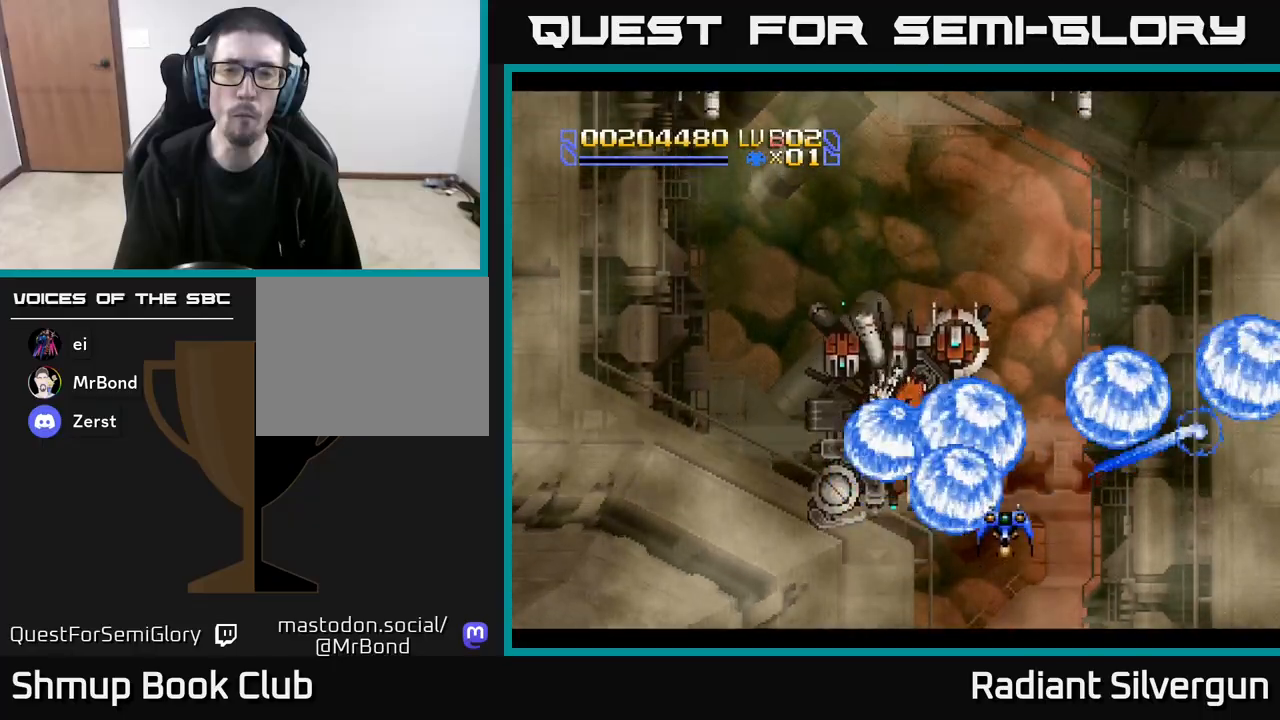
{"buttons": [], "left_stick": "center", "events": [[117, "B", "down"], [117, "DPAD_DOWN", "down"], [117, "DPAD_RIGHT", "down"], [183, "DPAD_RIGHT", "up"], [233, "DPAD_DOWN", "up"], [367, "B", "up"]]}
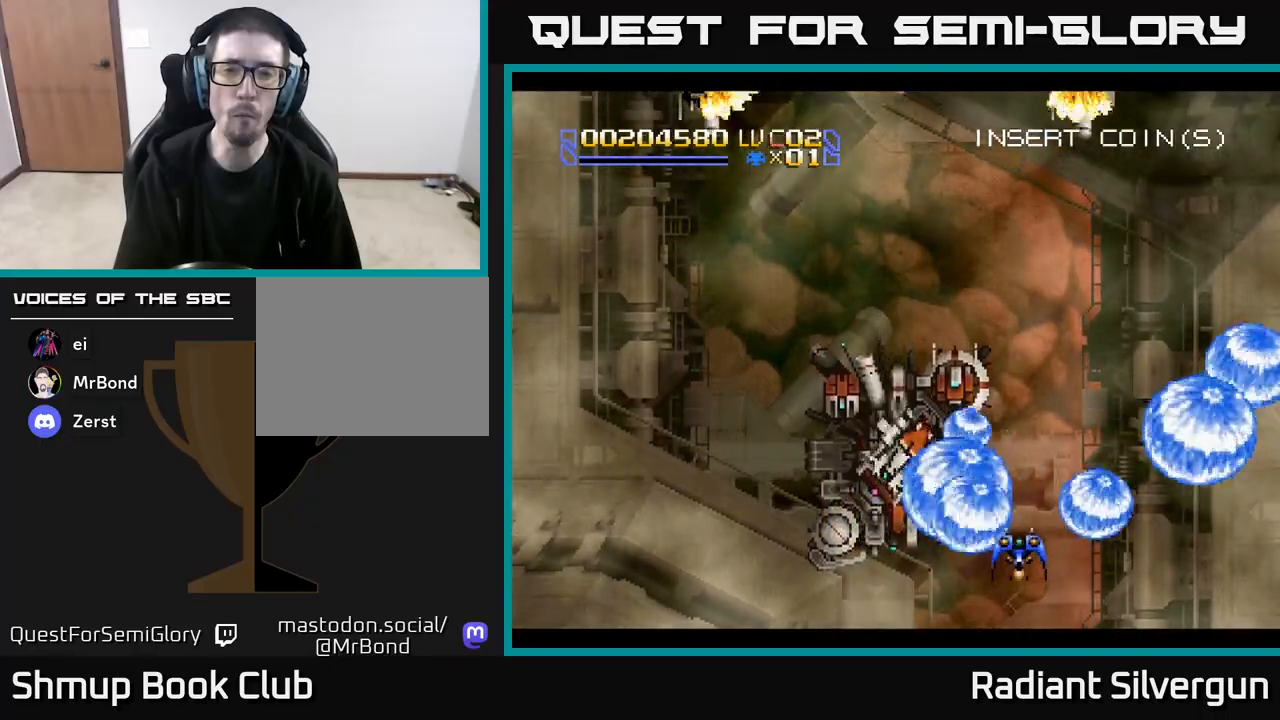
{"buttons": ["B"], "left_stick": "center", "events": [[17, "B", "down"], [67, "DPAD_DOWN", "down"], [133, "DPAD_RIGHT", "down"], [183, "DPAD_DOWN", "up"], [200, "DPAD_RIGHT", "up"], [267, "B", "up"], [367, "B", "down"], [383, "DPAD_DOWN", "down"], [400, "DPAD_RIGHT", "down"], [483, "DPAD_RIGHT", "up"], [500, "DPAD_DOWN", "up"]]}
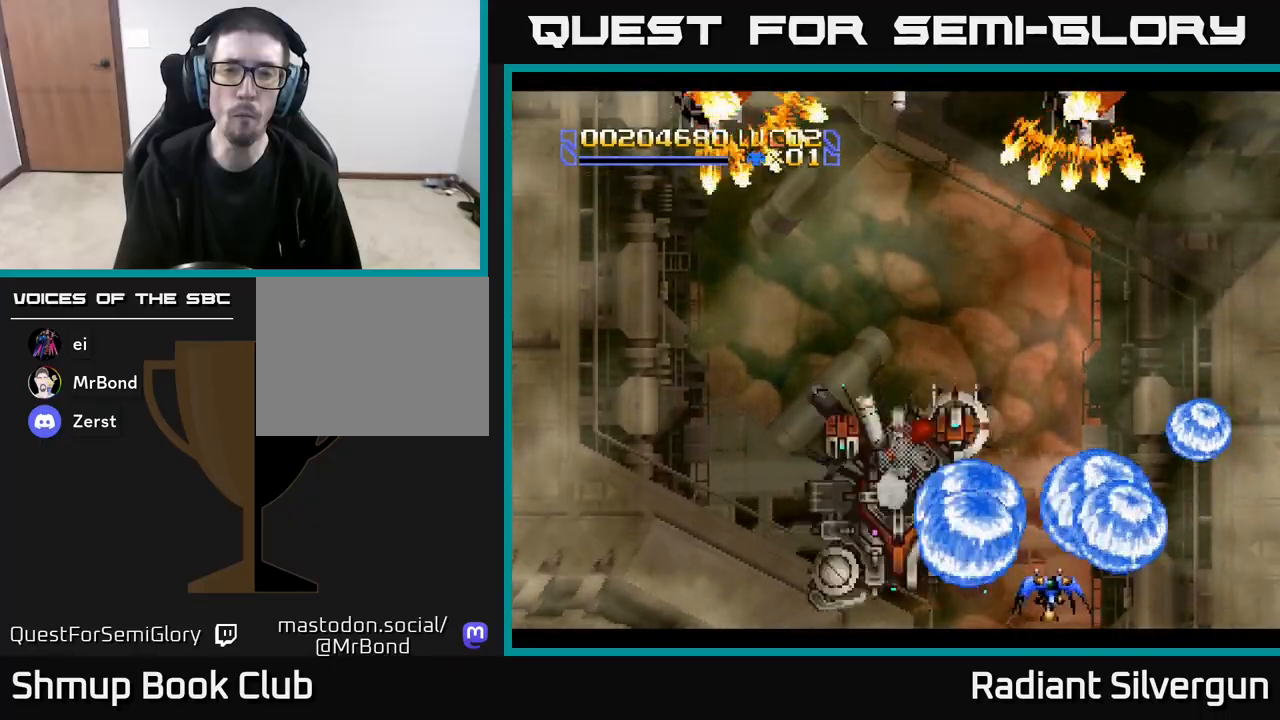
{"buttons": ["DPAD_RIGHT"], "left_stick": "center", "events": [[100, "B", "up"], [233, "B", "down"], [267, "DPAD_LEFT", "down"], [400, "DPAD_LEFT", "up"], [417, "DPAD_RIGHT", "down"], [433, "B", "up"]]}
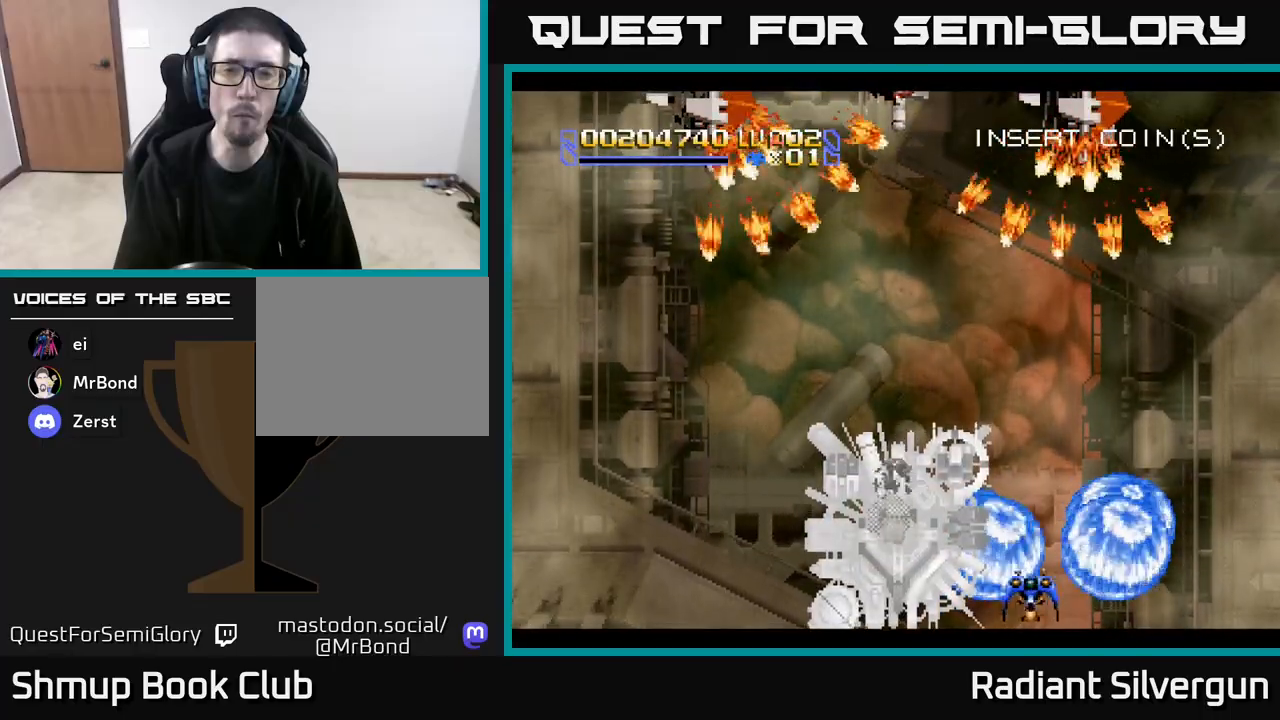
{"buttons": ["A"], "left_stick": "center", "events": [[17, "DPAD_UP", "down"], [33, "A", "down"], [67, "DPAD_RIGHT", "up"], [117, "DPAD_LEFT", "down"], [200, "DPAD_LEFT", "up"], [200, "DPAD_UP", "up"], [217, "DPAD_RIGHT", "down"], [300, "DPAD_UP", "down"], [350, "DPAD_RIGHT", "up"], [483, "DPAD_UP", "up"]]}